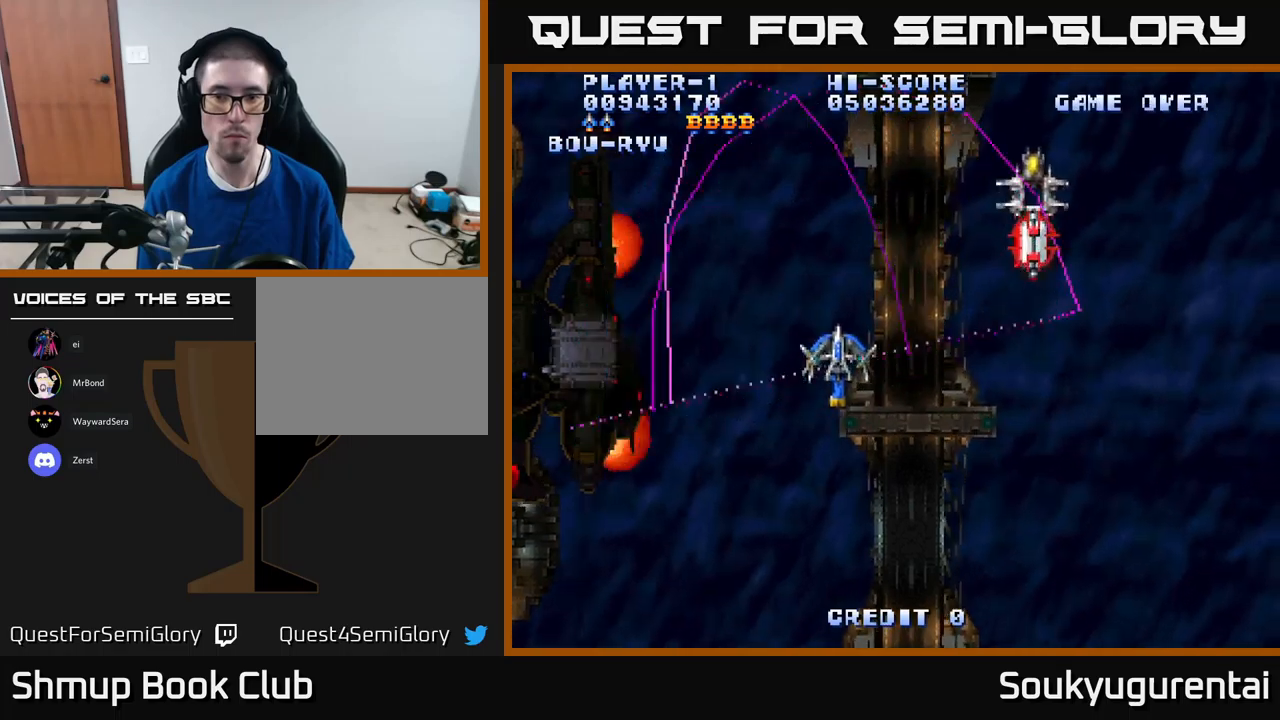
Gameplay with a controller (Xbox layout); each line is a JSON object with the inputs held at the frame after it. "events" lists button and stick changes between this image and that frame as [ms after this image, input, new state], when the widget could be followed in between.
{"buttons": ["A", "DPAD_DOWN", "DPAD_LEFT"], "left_stick": "center", "right_stick": "center", "events": [[67, "DPAD_UP", "up"], [117, "DPAD_DOWN", "down"], [117, "DPAD_RIGHT", "up"], [133, "DPAD_LEFT", "down"]]}
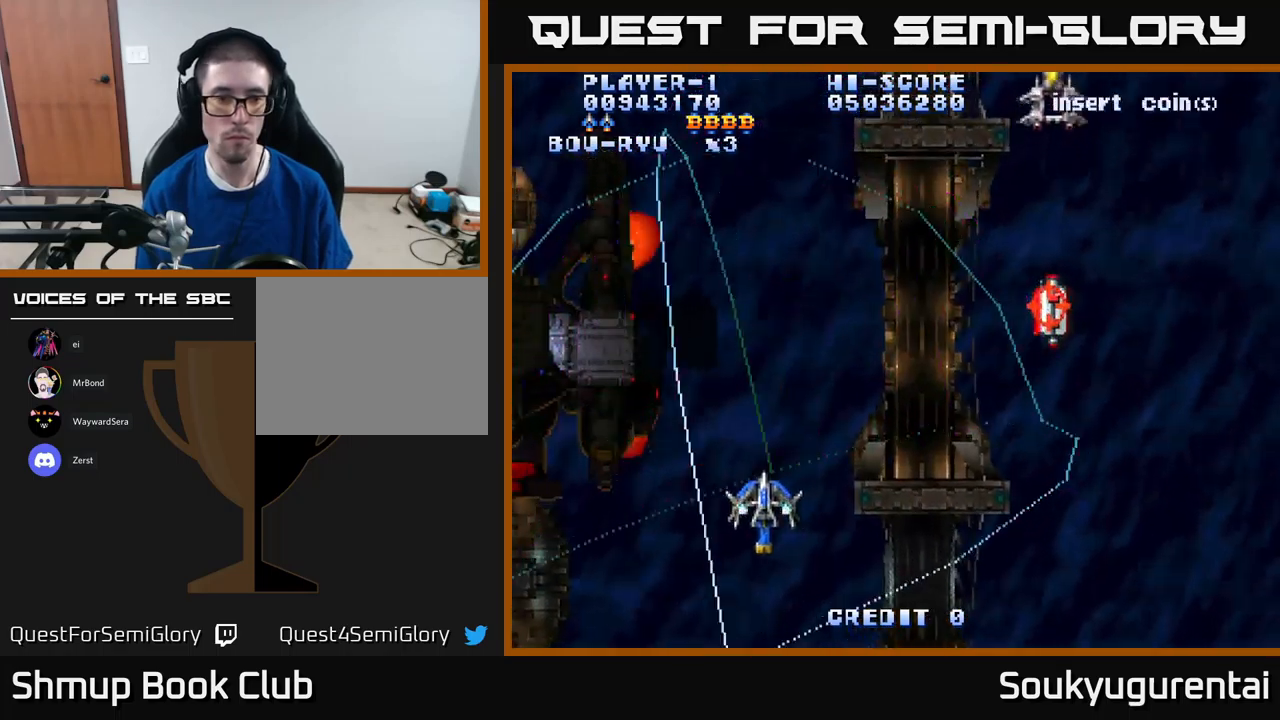
{"buttons": ["A", "DPAD_UP", "DPAD_RIGHT"], "left_stick": "center", "right_stick": "center", "events": [[50, "DPAD_DOWN", "up"], [400, "DPAD_UP", "down"], [433, "DPAD_LEFT", "up"], [450, "DPAD_RIGHT", "down"]]}
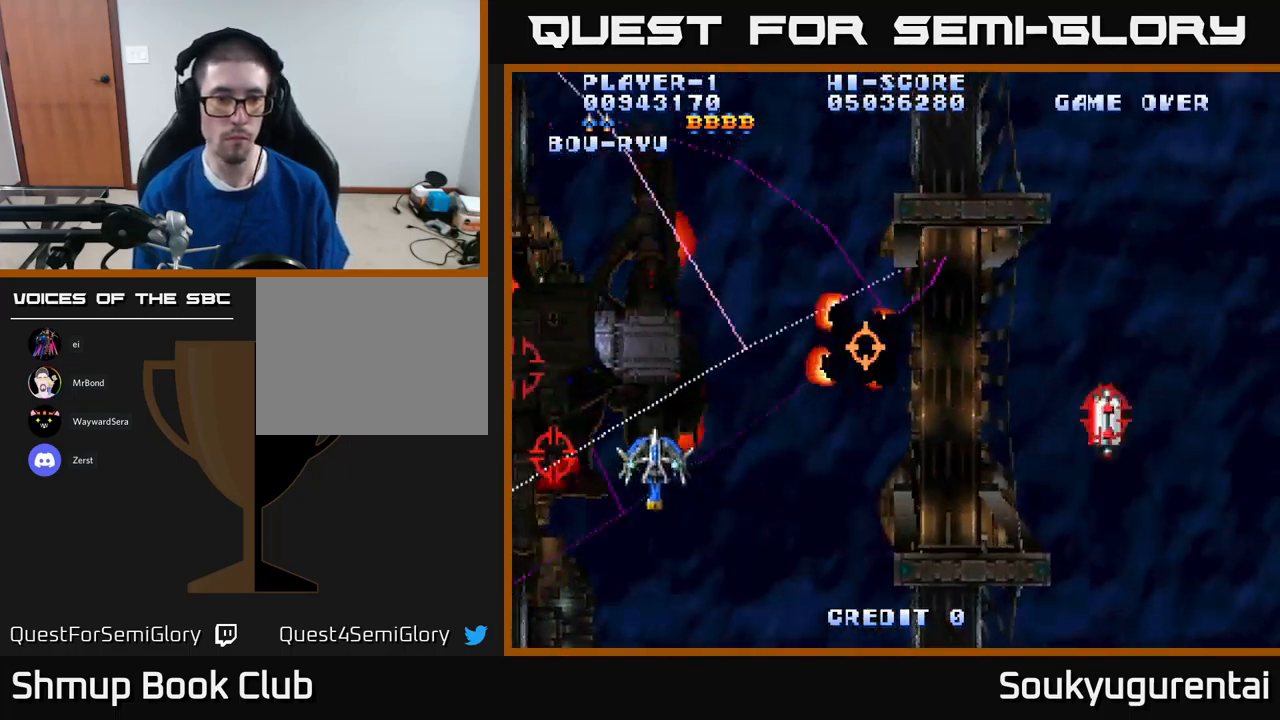
{"buttons": ["A", "DPAD_UP", "DPAD_LEFT"], "left_stick": "center", "right_stick": "center", "events": [[67, "DPAD_UP", "up"], [183, "DPAD_DOWN", "down"], [350, "A", "up"], [367, "DPAD_DOWN", "up"], [400, "DPAD_RIGHT", "up"], [417, "A", "down"], [417, "DPAD_UP", "down"], [450, "DPAD_LEFT", "down"]]}
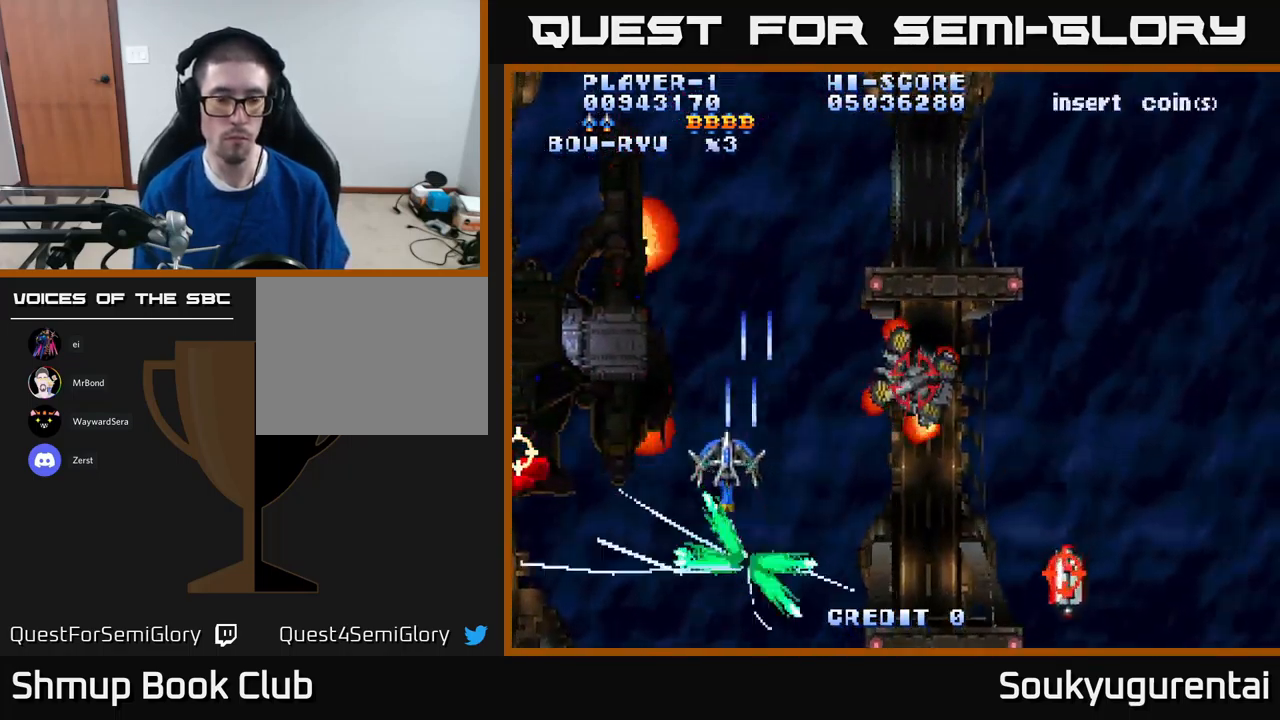
{"buttons": ["A"], "left_stick": "center", "right_stick": "center", "events": [[83, "DPAD_UP", "up"], [183, "DPAD_LEFT", "up"]]}
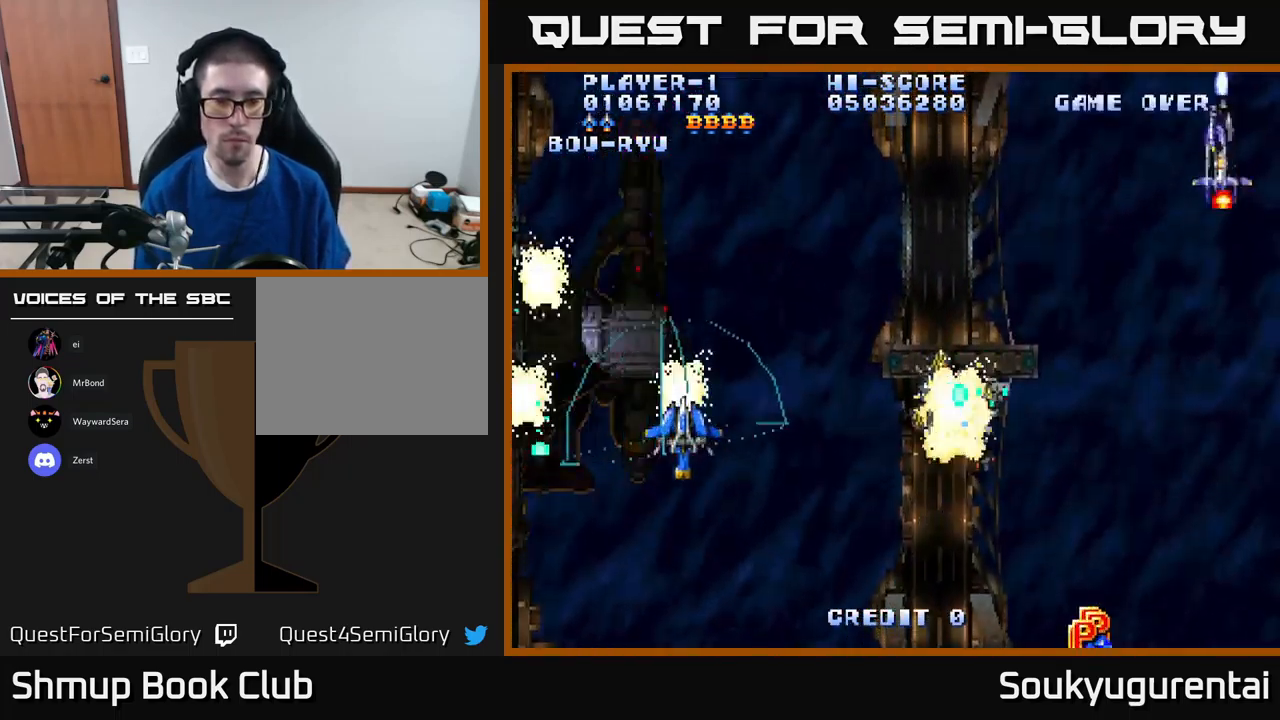
{"buttons": ["A", "DPAD_UP", "DPAD_RIGHT"], "left_stick": "center", "right_stick": "center", "events": [[83, "DPAD_RIGHT", "down"], [100, "DPAD_DOWN", "down"], [250, "DPAD_DOWN", "up"], [333, "DPAD_UP", "down"]]}
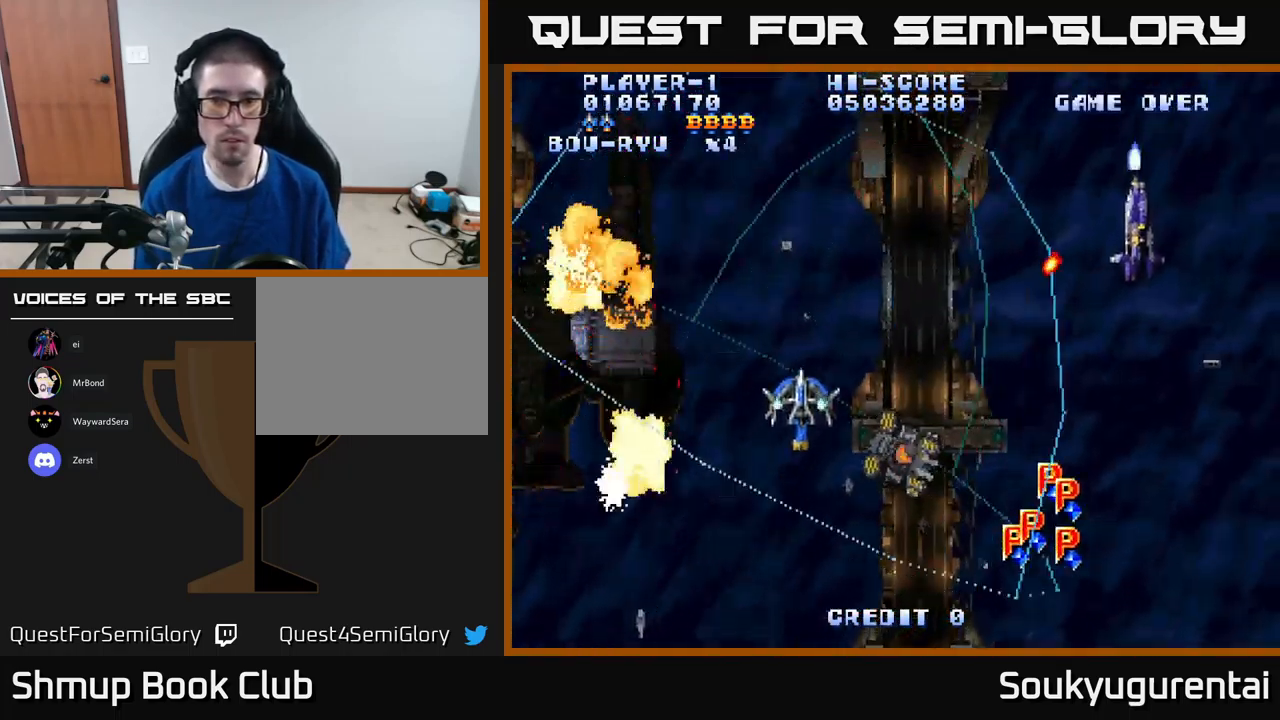
{"buttons": ["A", "DPAD_UP", "DPAD_LEFT"], "left_stick": "center", "right_stick": "center", "events": [[133, "DPAD_UP", "up"], [200, "DPAD_DOWN", "down"], [217, "A", "up"], [250, "A", "down"], [283, "DPAD_RIGHT", "up"], [300, "DPAD_LEFT", "down"], [333, "DPAD_DOWN", "up"], [500, "DPAD_UP", "down"]]}